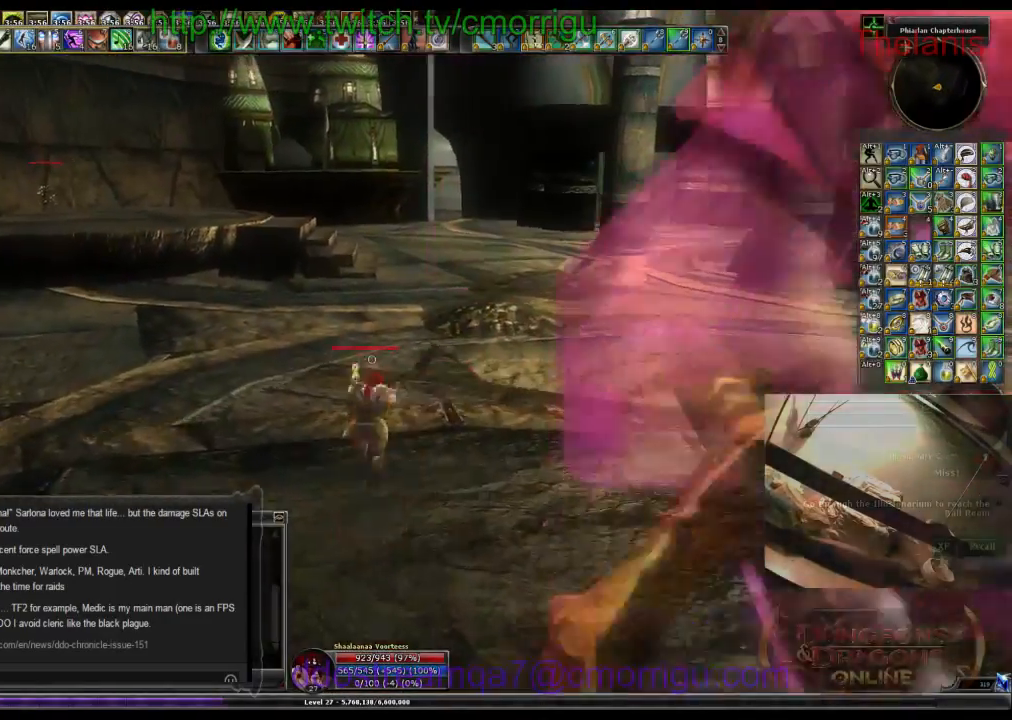
Gameplay with keyboard; each line is a JSON object with the keys held at the frame after it. "events" lists presses ("down") and releases ("up") of ".", "/", "0", "1", "2", "3", "4", "5", "6", "7", "8", "9", "a", "b", "backslash", "backspace", "c", "caps_lock", "comma", "ctrl_l", "ctrl_r", "d", "e", "equals", "escape", "f", "f1", "f10", "f11", "f12", "f2", "f3", "f4", "f5", "f6", "f7", "f8", "f9", "g", "h", "i", "j", "k", "l", "lbracket", "m", "minus", "n", "o", "p", "q", "quote", "r", "rbracket", "return", "s", "semicolon", "shift_l", "shift_r", "space", "t", "tab", "tilde", "u", "v", "w", "x", "y" and "z" between this image and that frame as [ms after this image, input, new state], when the widget could be followed in between. No other keys are recorded. Mouse input is not recorded.
{"keys": ["w"], "events": [[100, "space", "down"], [333, "space", "up"]]}
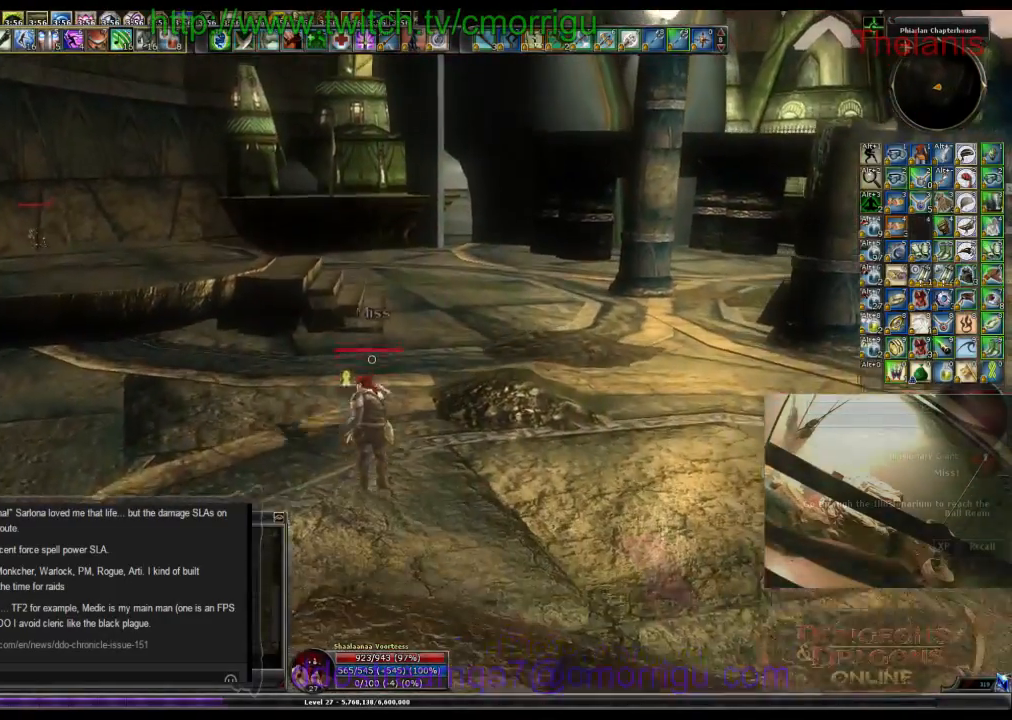
{"keys": ["w"], "events": []}
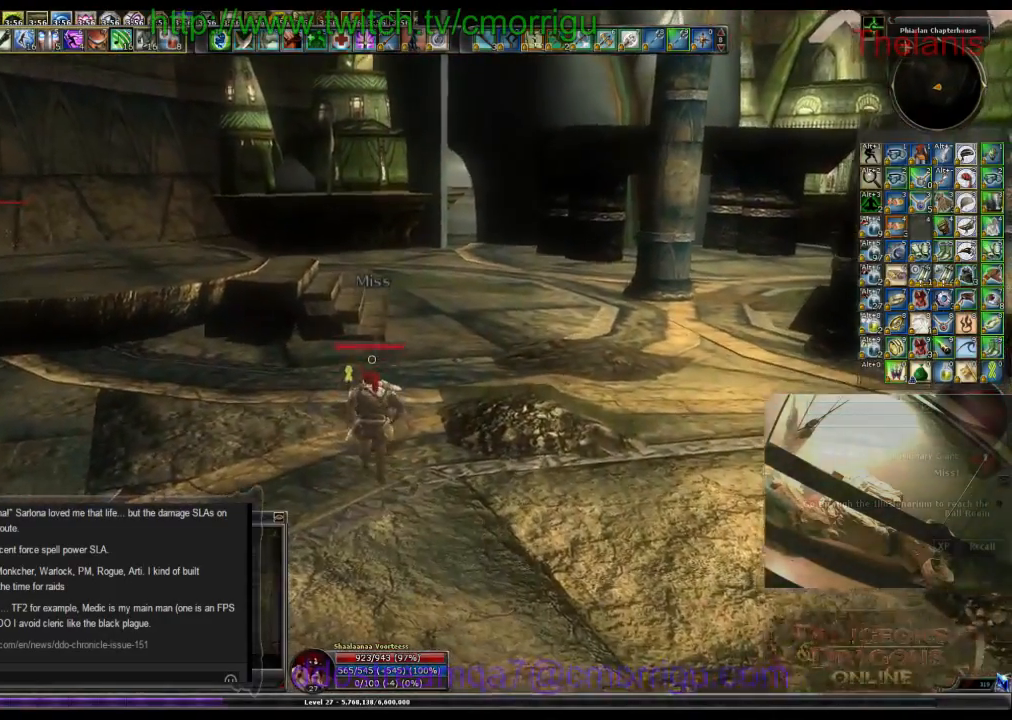
{"keys": ["w"], "events": []}
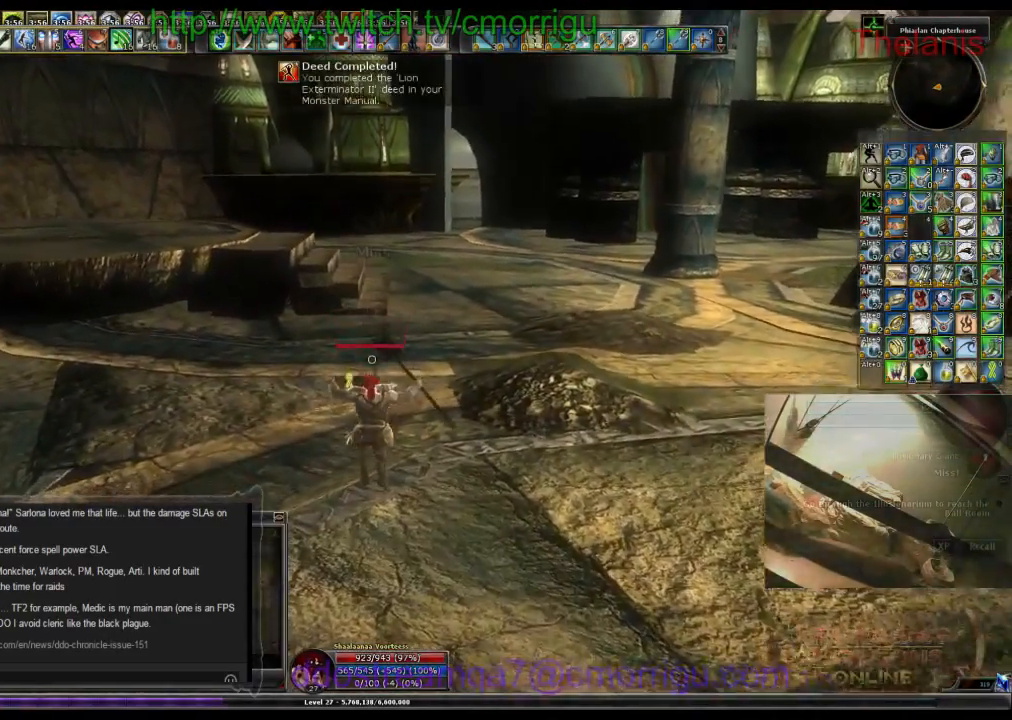
{"keys": ["w"], "events": []}
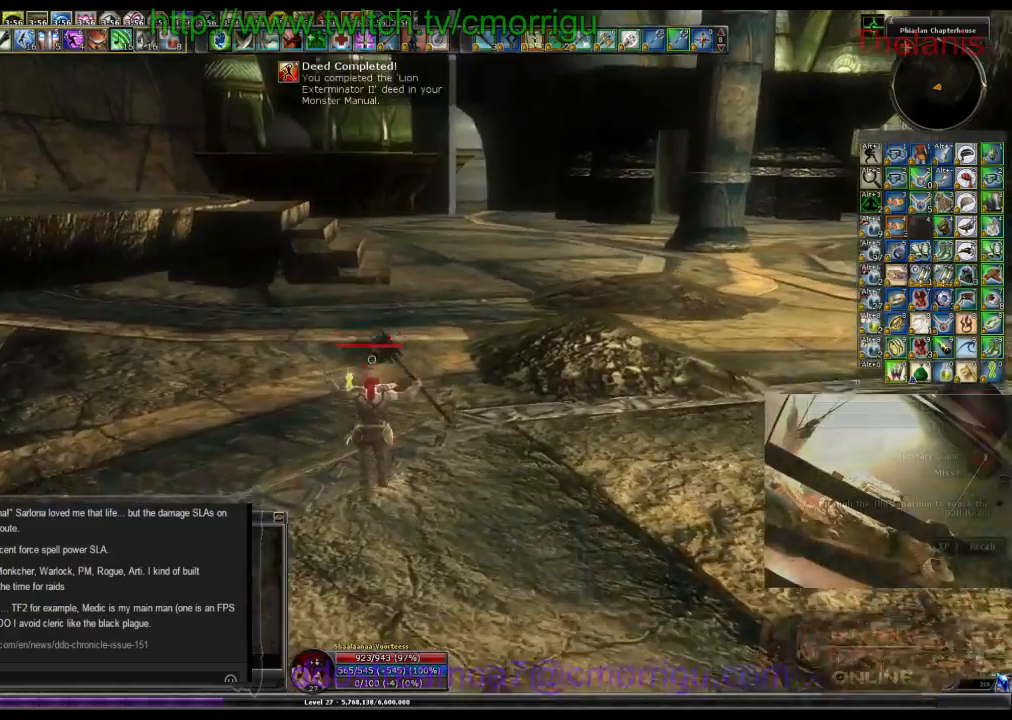
{"keys": ["w"], "events": []}
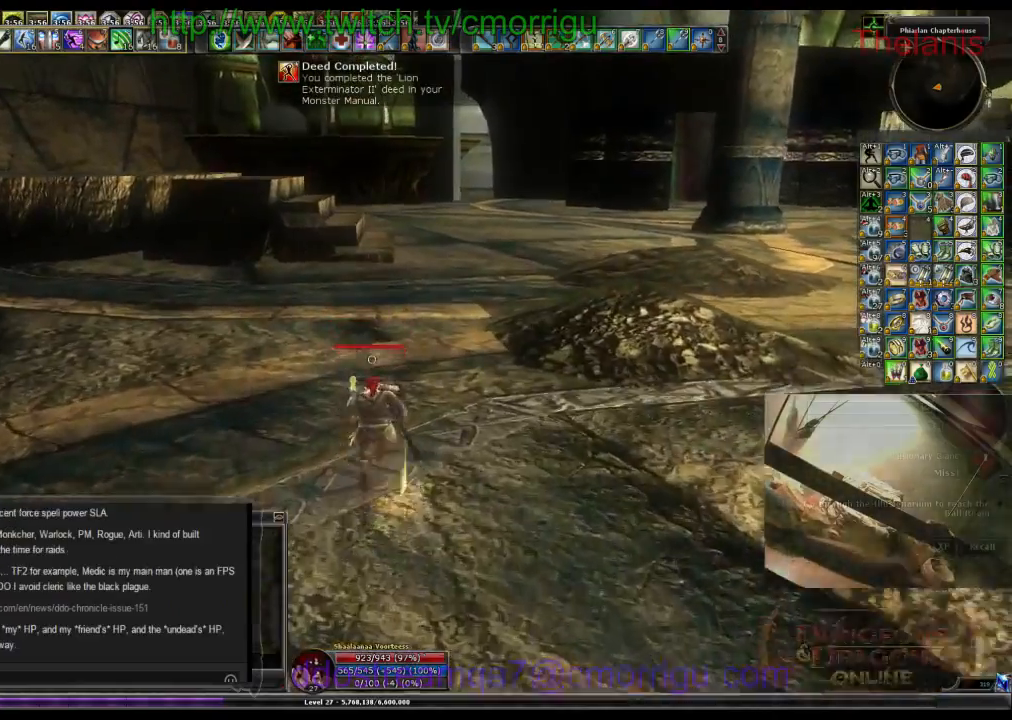
{"keys": ["w"], "events": []}
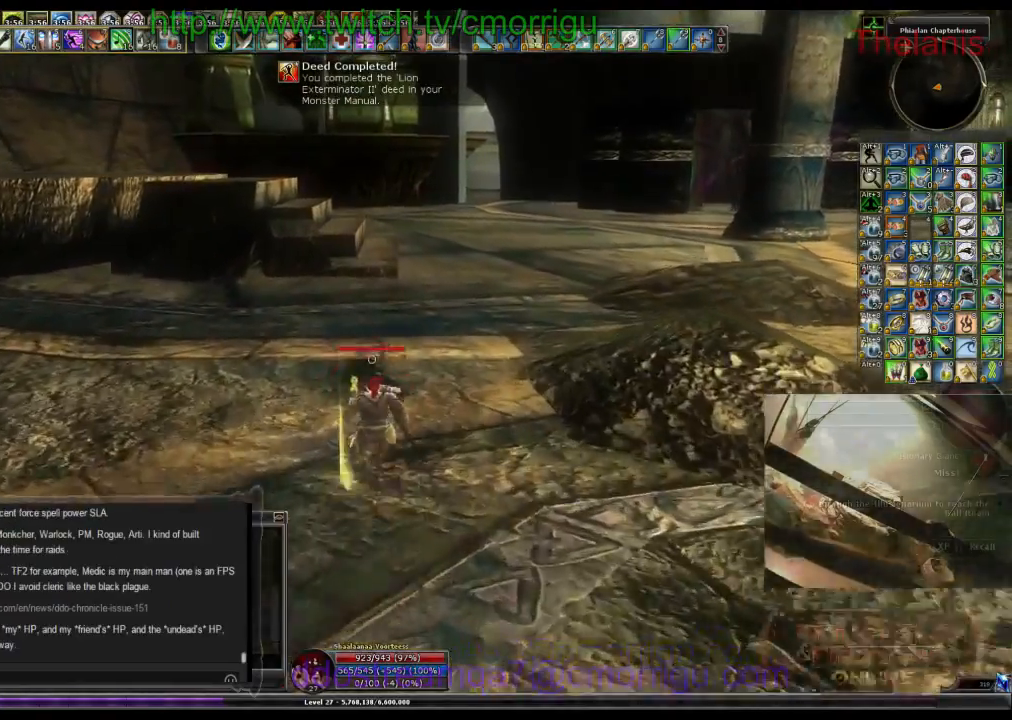
{"keys": ["w"], "events": []}
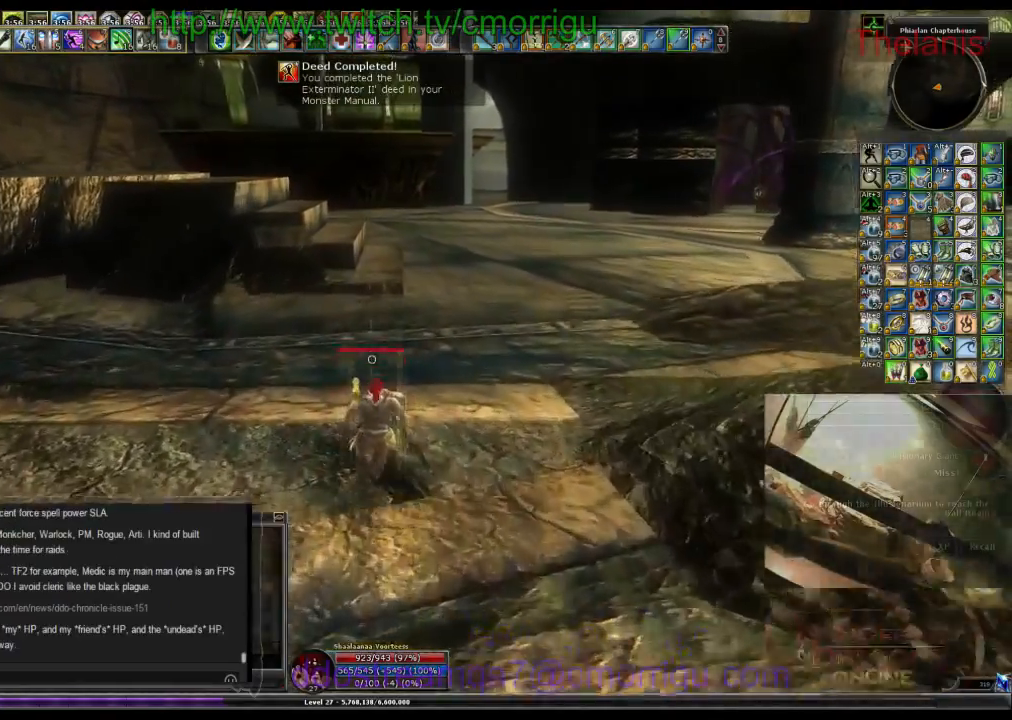
{"keys": ["w"], "events": []}
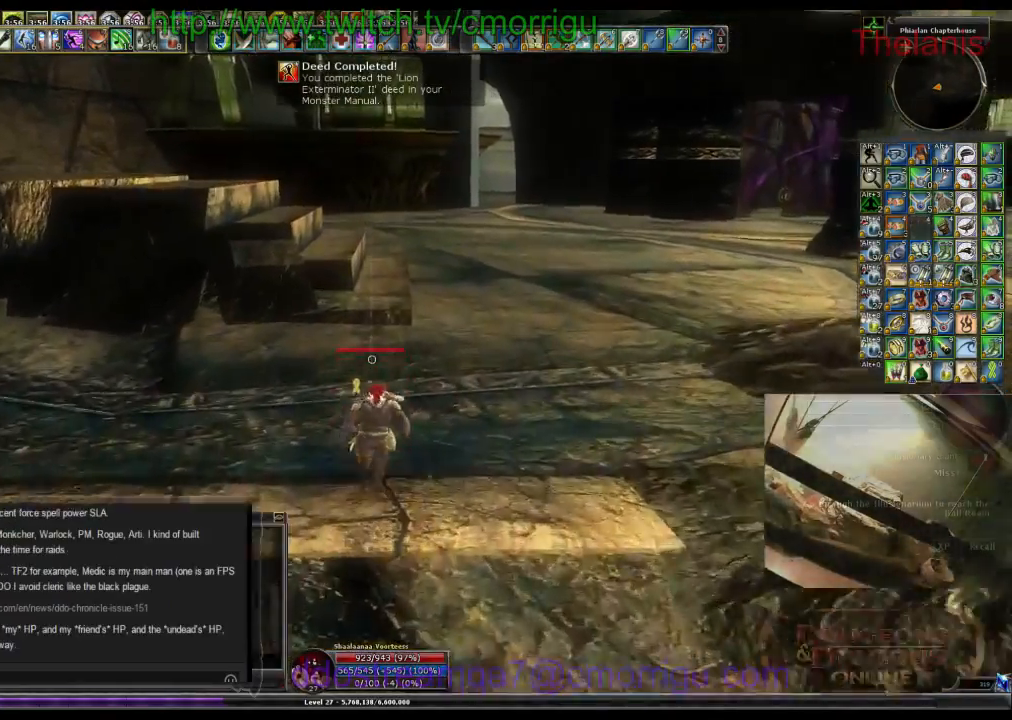
{"keys": ["w"], "events": []}
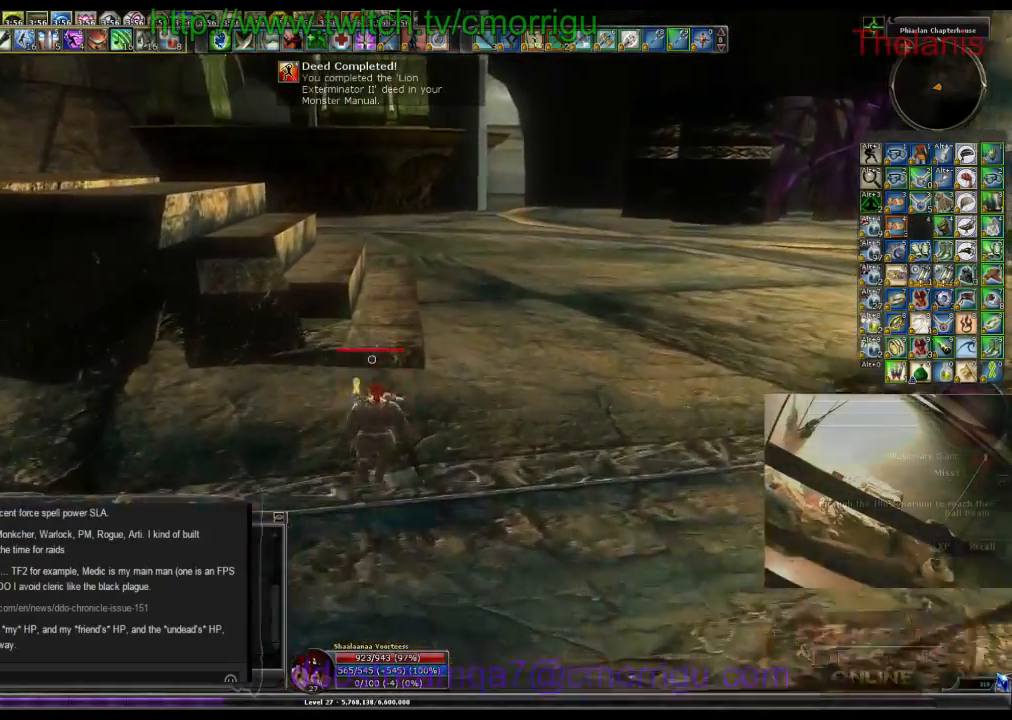
{"keys": ["space", "w"], "events": [[200, "space", "down"]]}
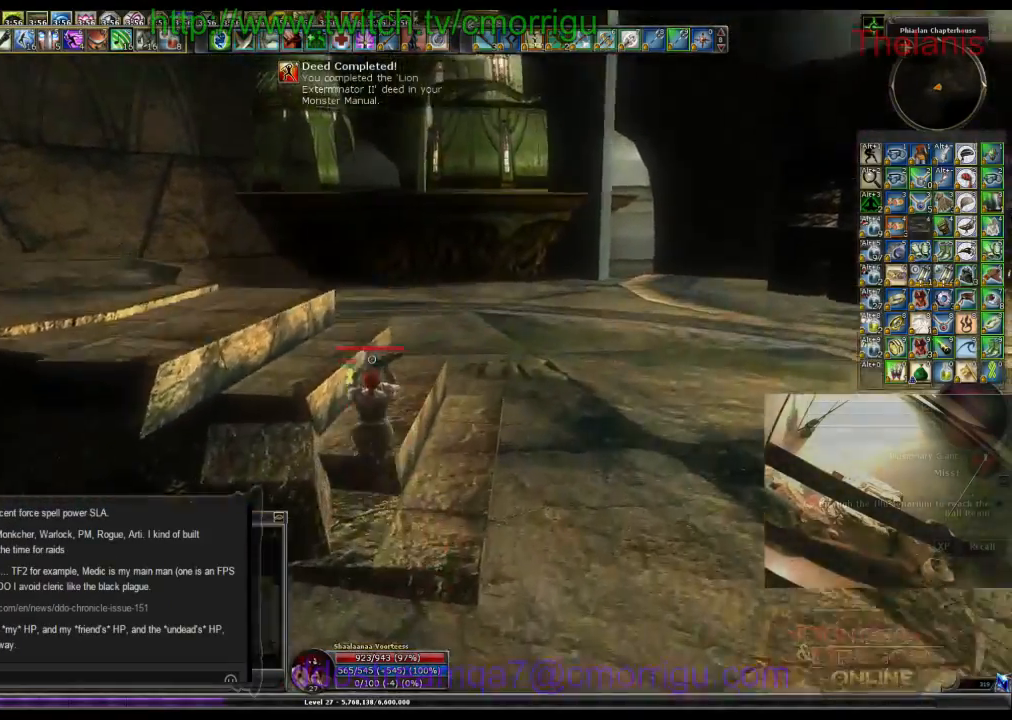
{"keys": ["w"], "events": [[167, "space", "up"]]}
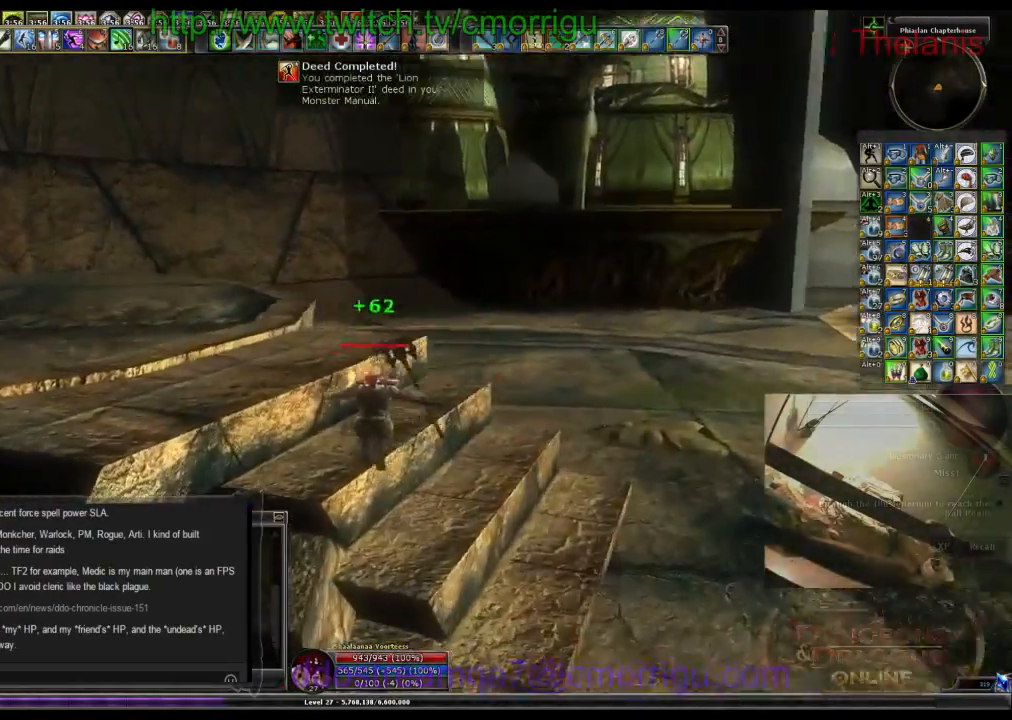
{"keys": ["w"], "events": []}
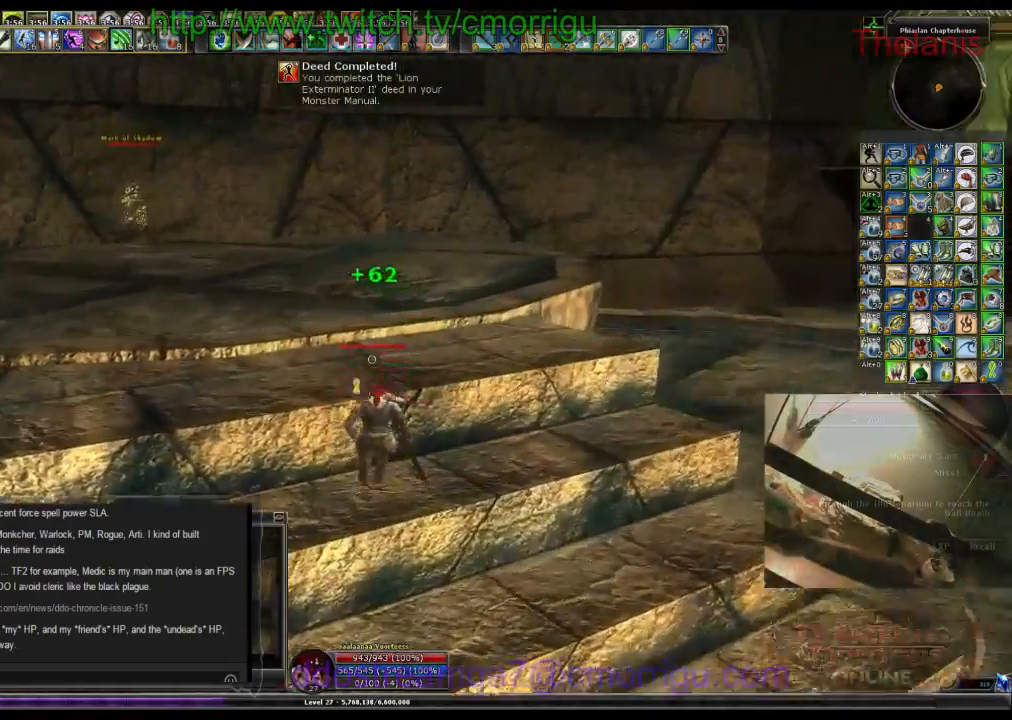
{"keys": ["w"], "events": []}
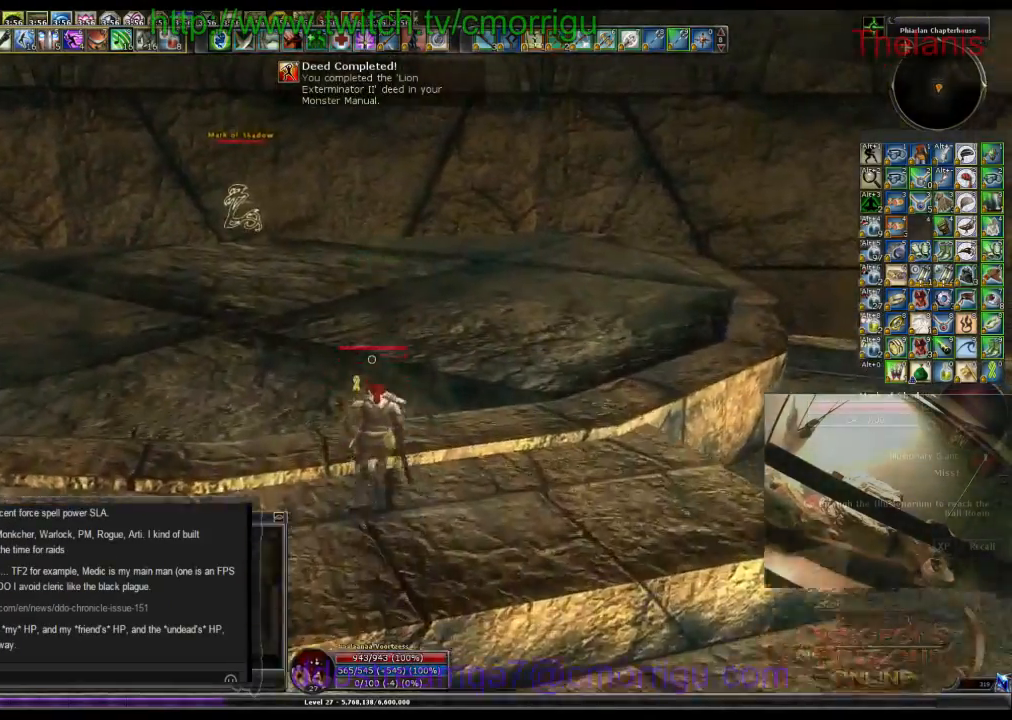
{"keys": ["w"], "events": []}
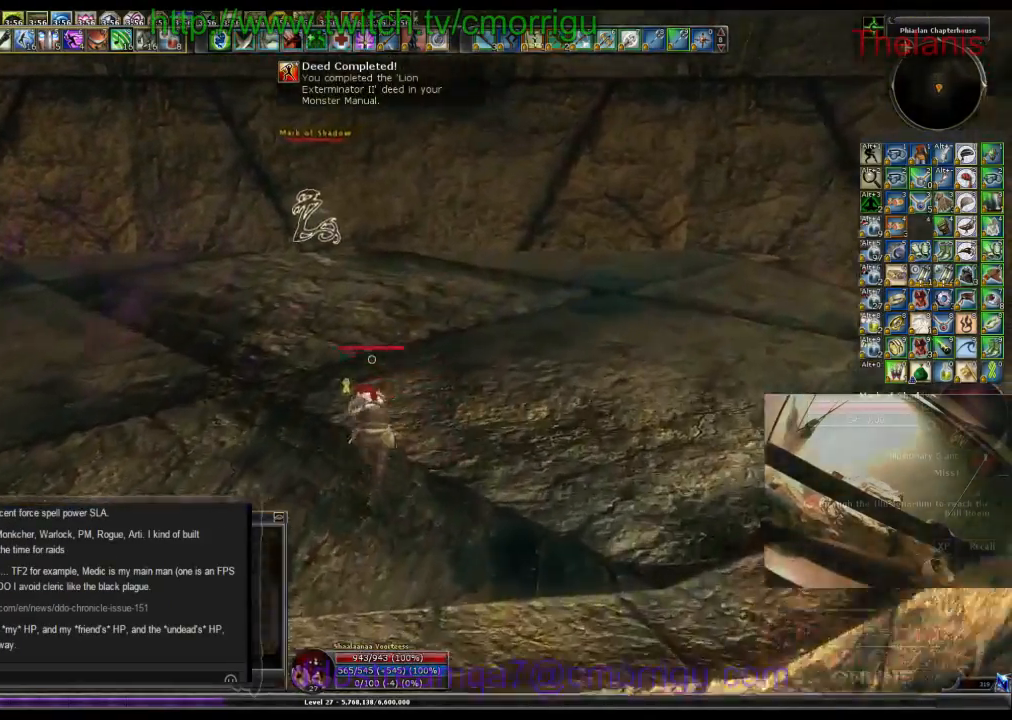
{"keys": ["w"], "events": []}
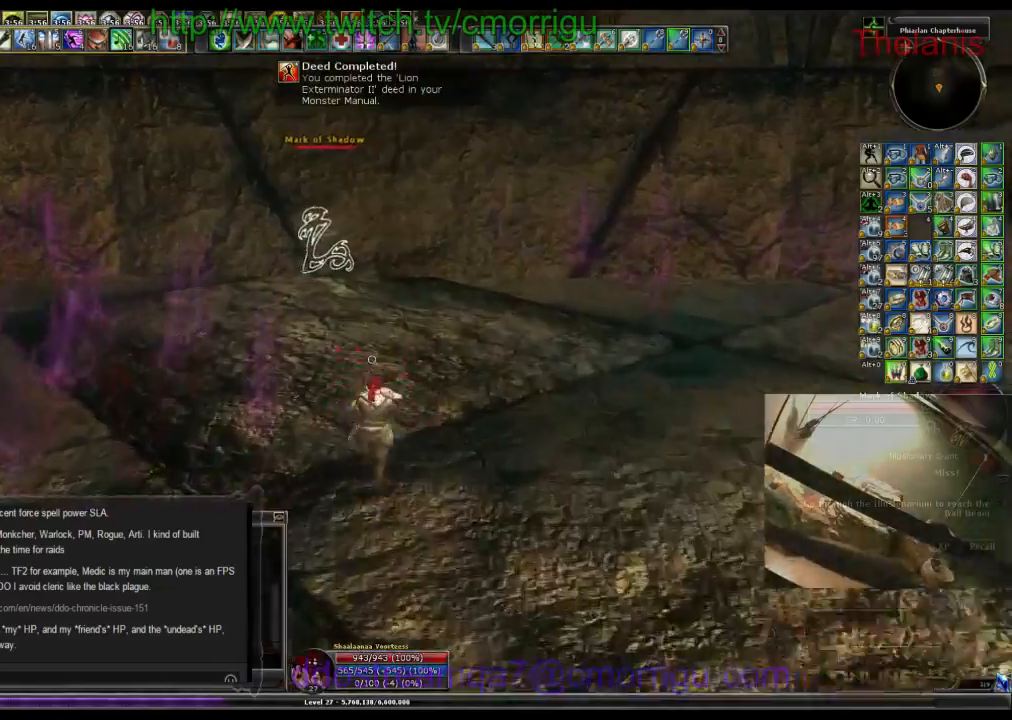
{"keys": ["w"], "events": []}
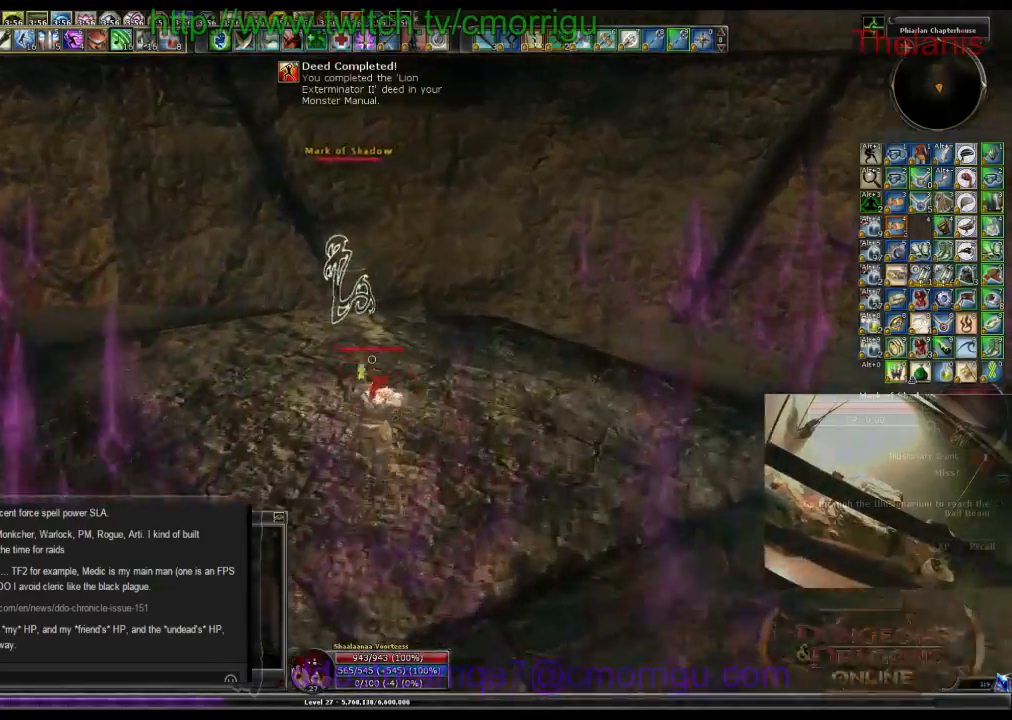
{"keys": [], "events": [[333, "w", "up"]]}
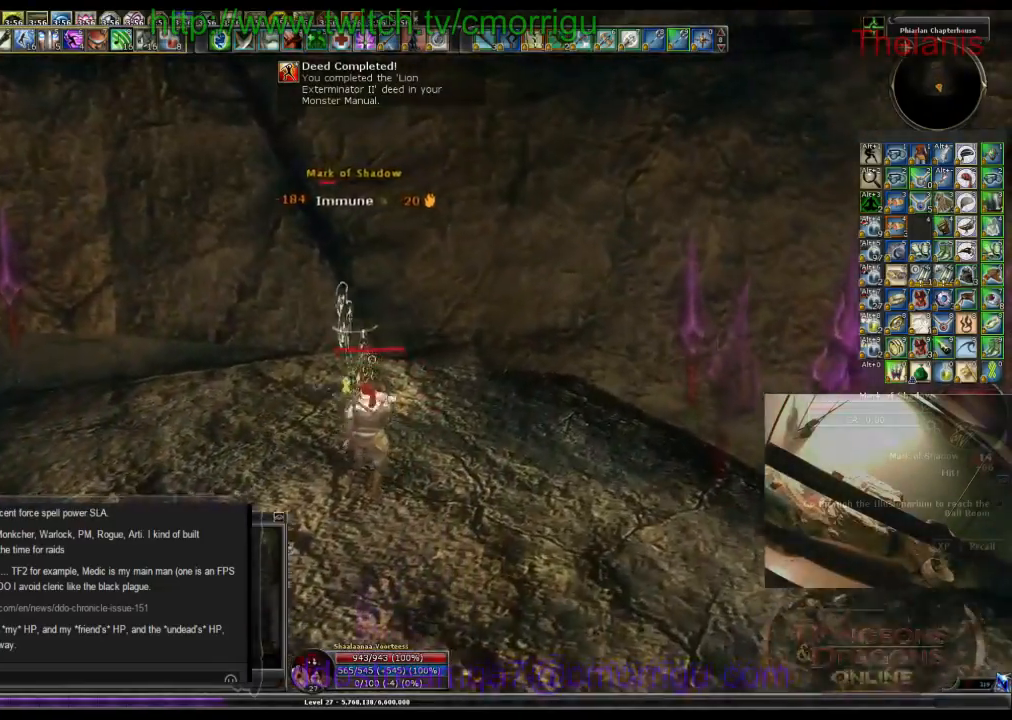
{"keys": [], "events": []}
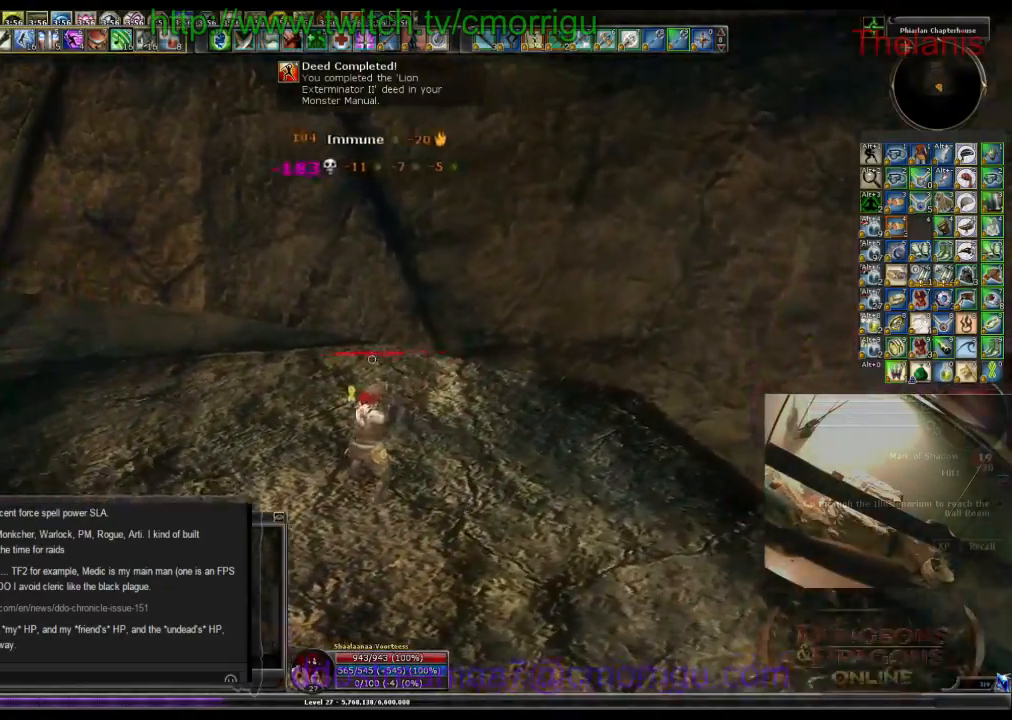
{"keys": ["d"], "events": [[500, "d", "down"]]}
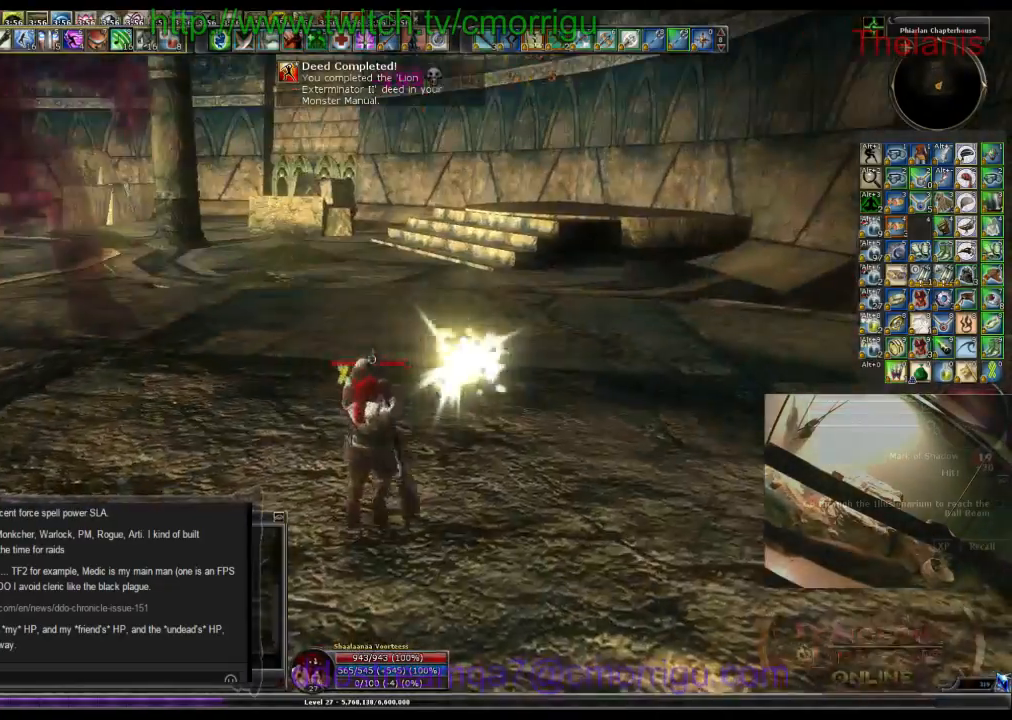
{"keys": ["d", "w"], "events": [[33, "w", "down"]]}
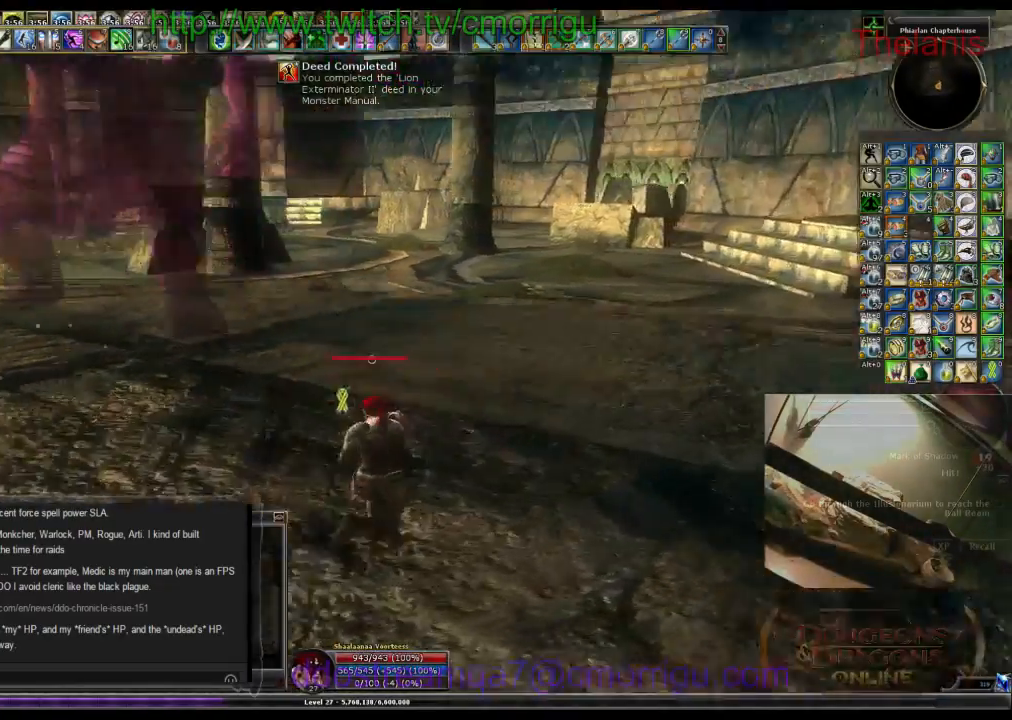
{"keys": ["w"], "events": [[67, "d", "up"]]}
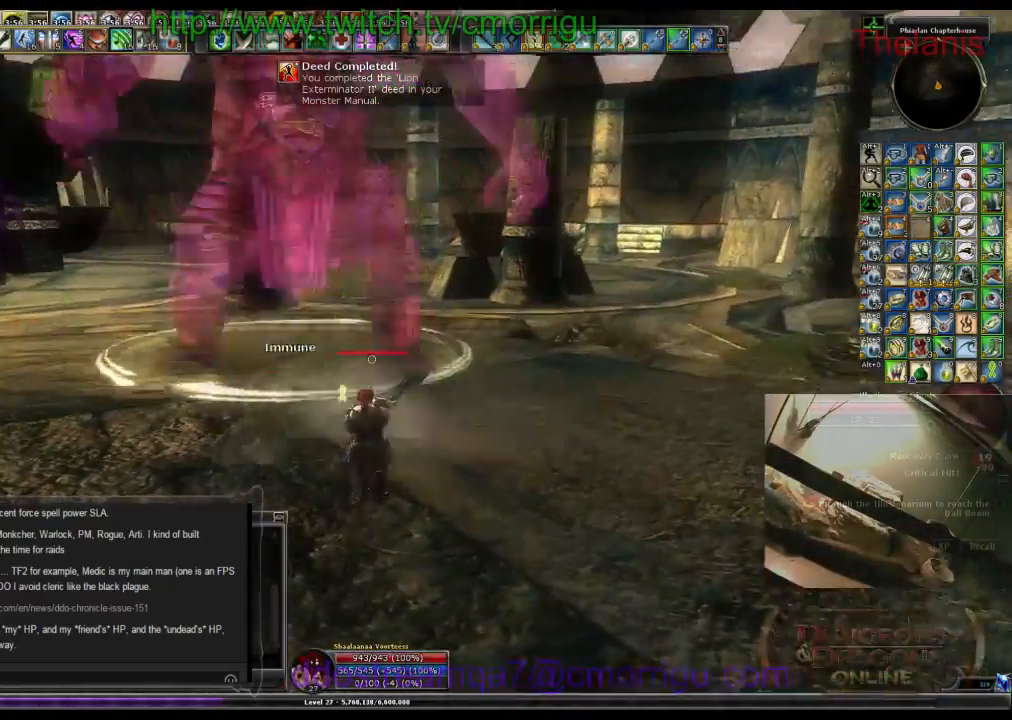
{"keys": [], "events": [[200, "w", "up"], [233, "1", "down"], [400, "1", "up"]]}
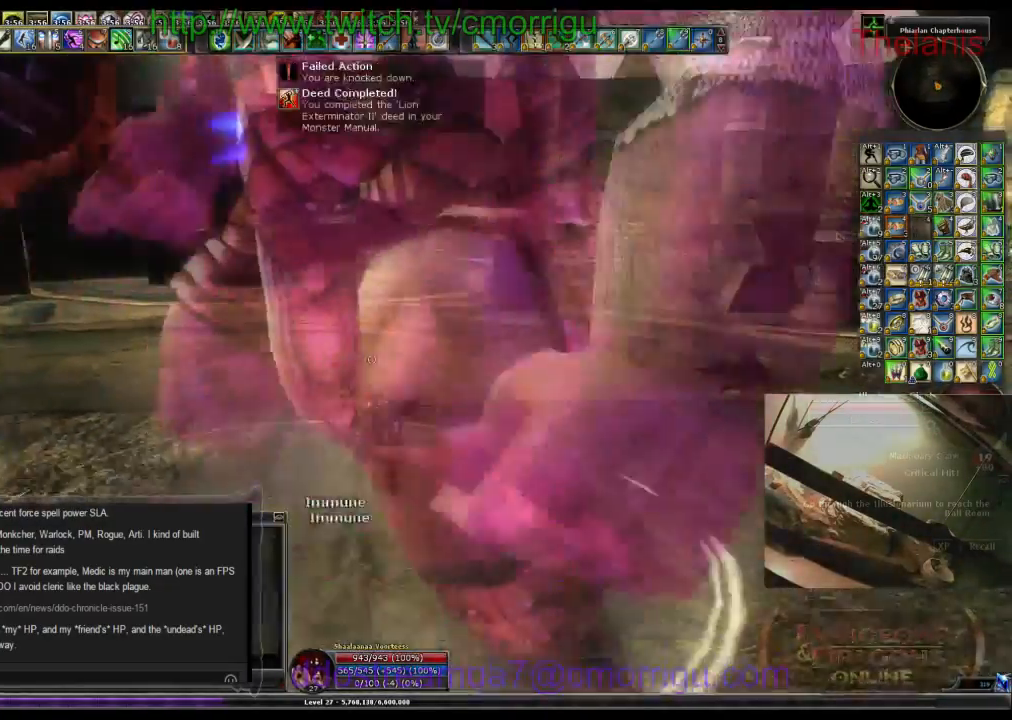
{"keys": ["a"], "events": [[467, "a", "down"]]}
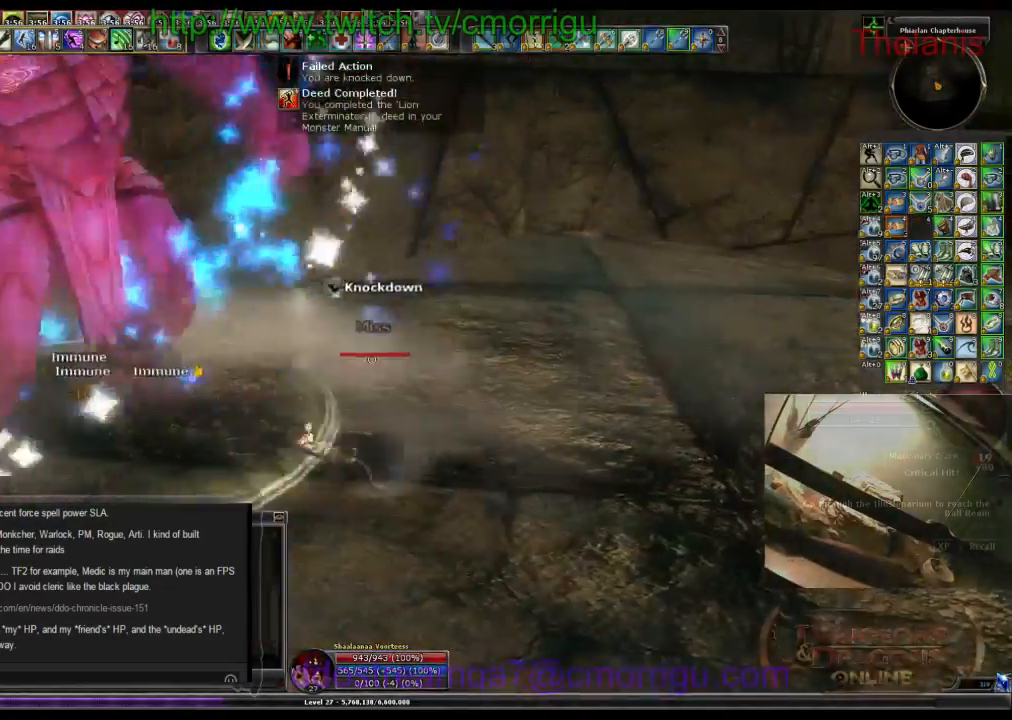
{"keys": ["a"], "events": [[33, "2", "down"], [133, "2", "up"]]}
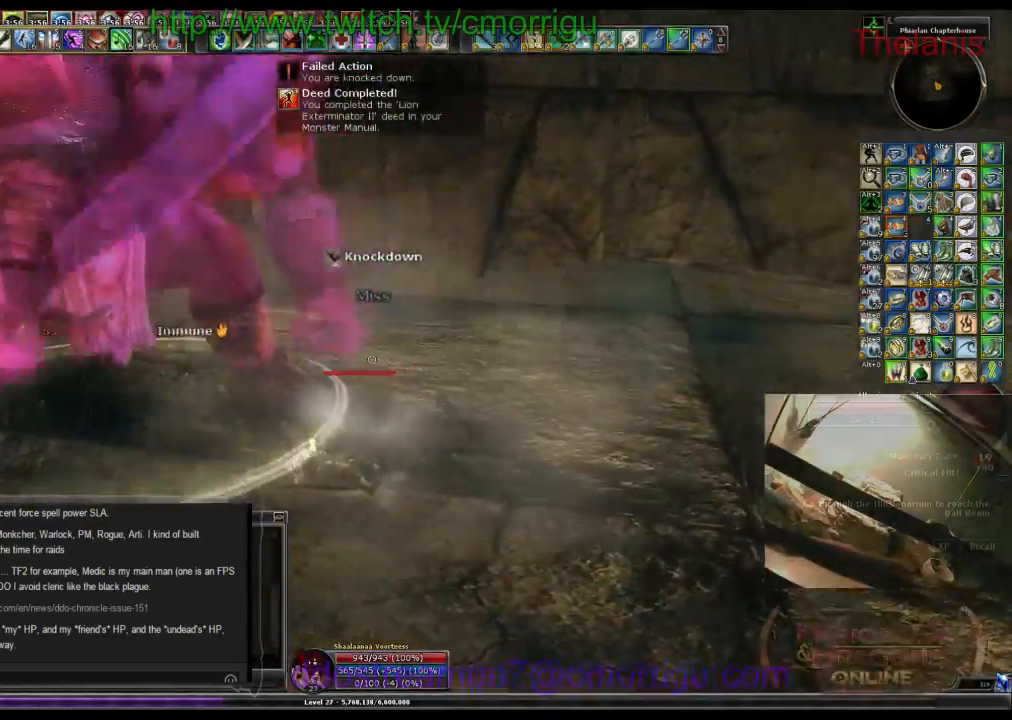
{"keys": [], "events": [[100, "a", "up"]]}
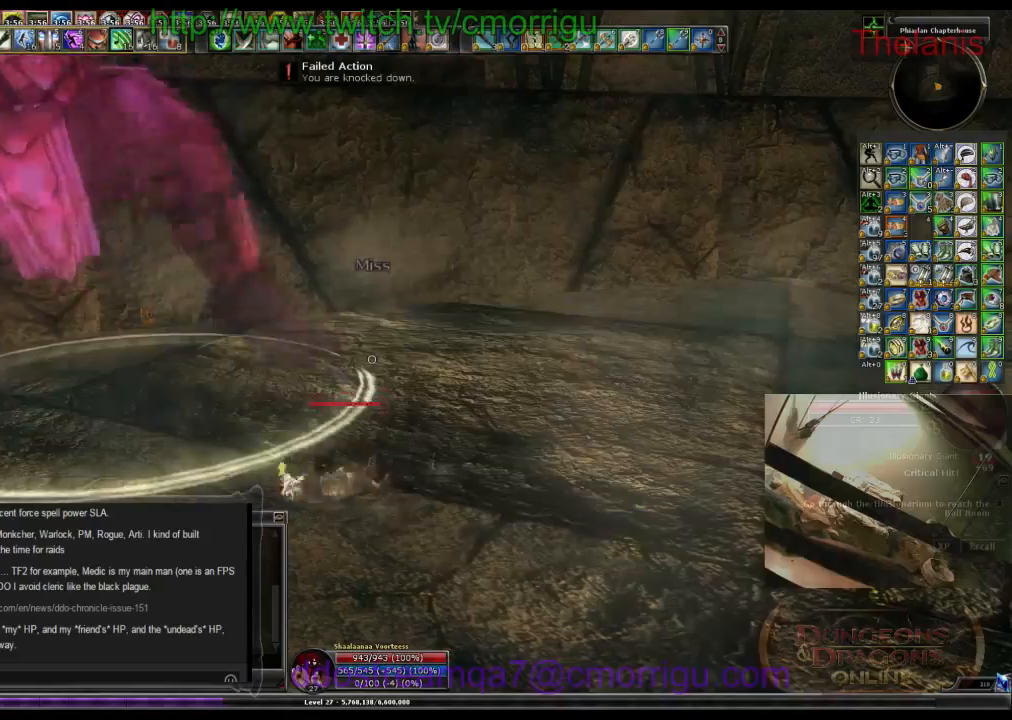
{"keys": [], "events": []}
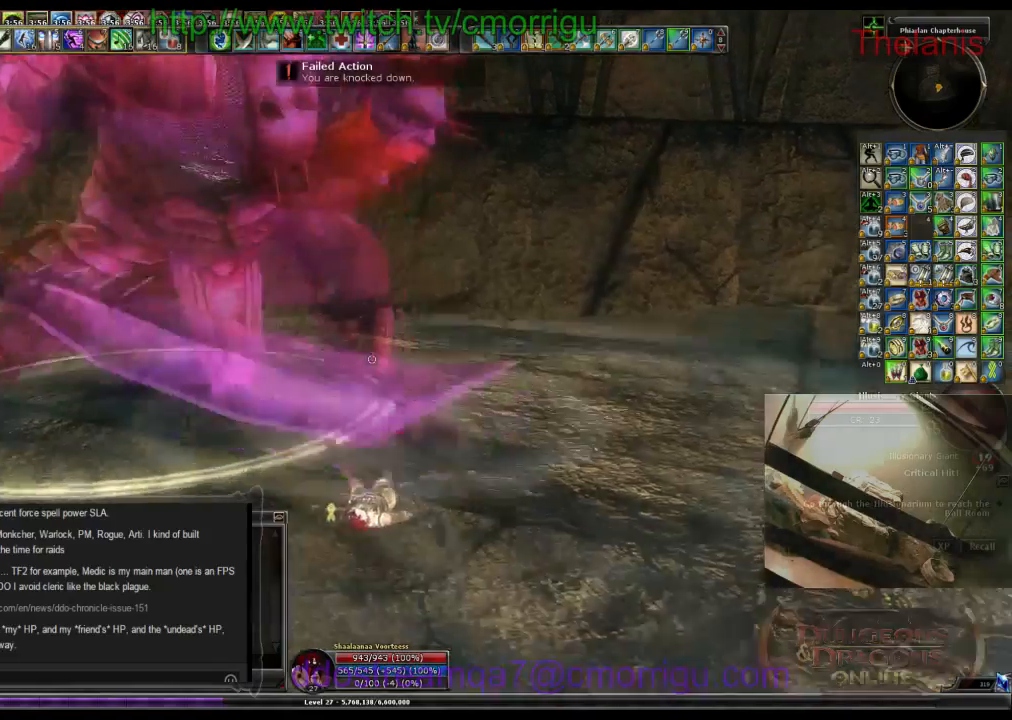
{"keys": [], "events": []}
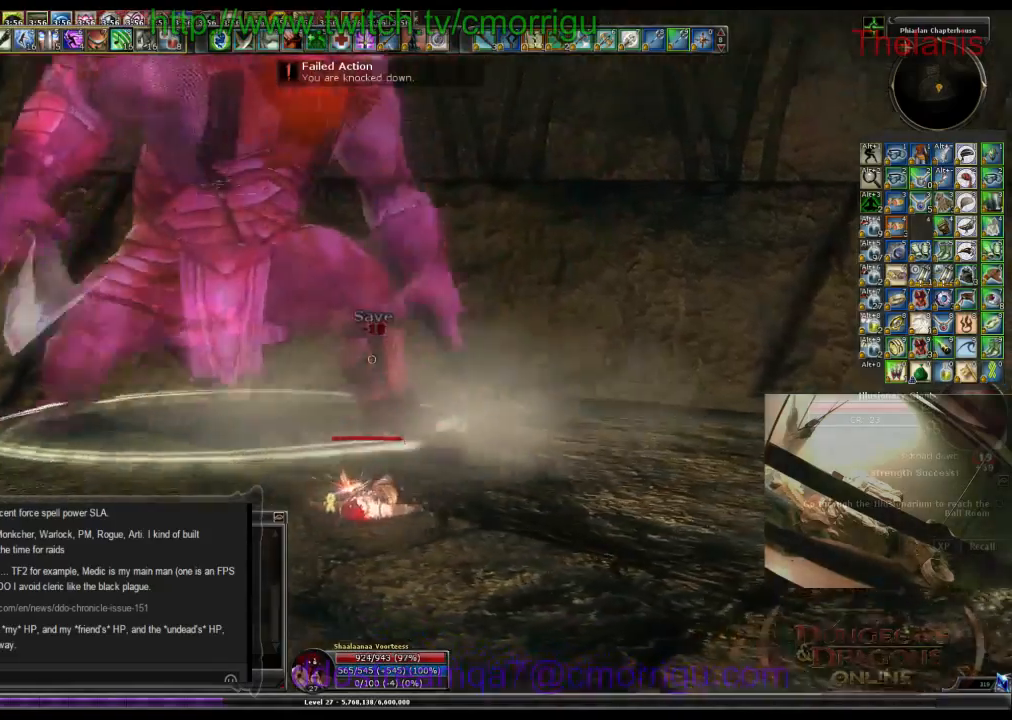
{"keys": [], "events": []}